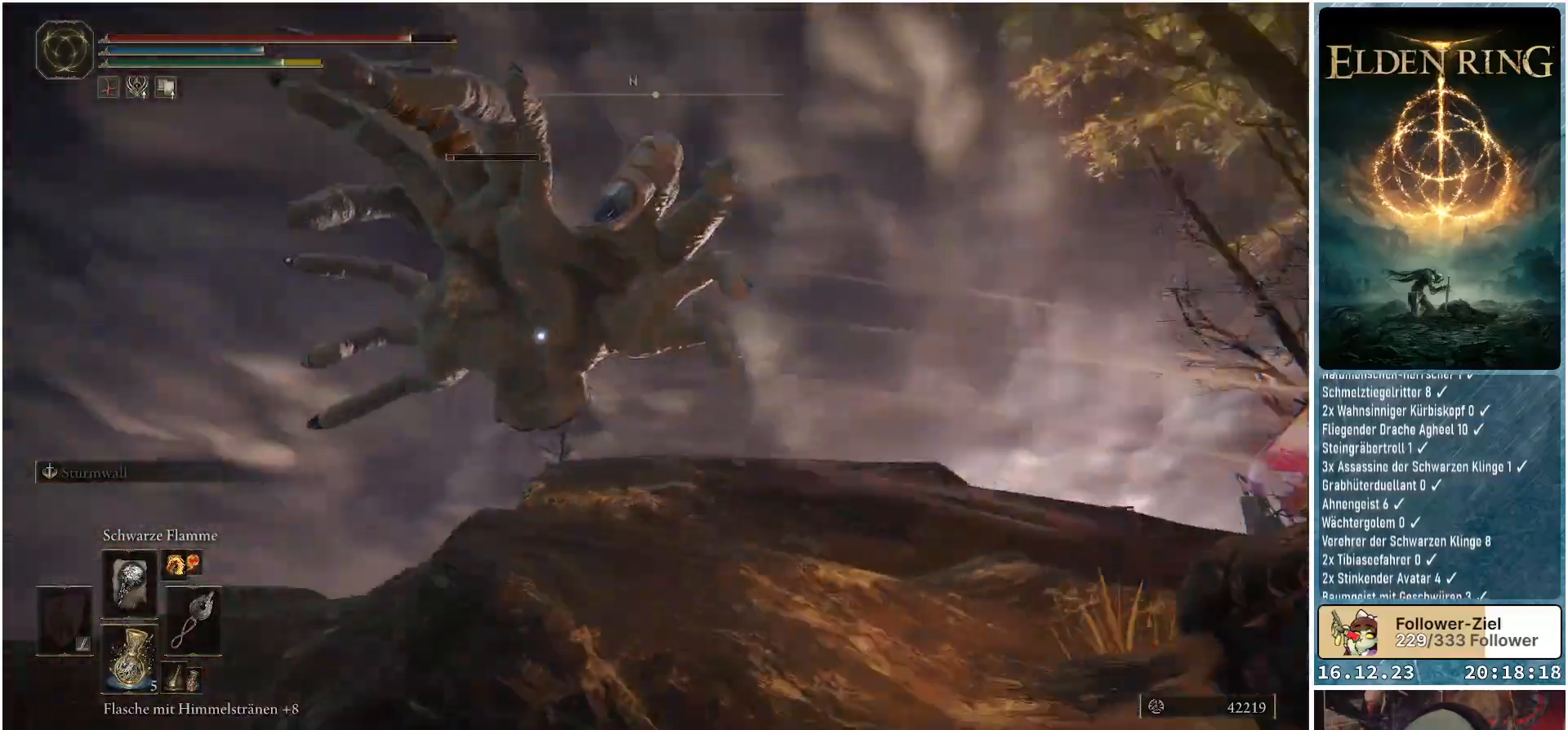
Gameplay with a controller (Xbox layout); each line is a JSON object with the inputs held at the frame after it. "events" lists button and stick changes between this image and that frame as [ms after this image, input, new state], when the widget could be followed in between.
{"buttons": ["R1"], "left_stick": "up-right", "right_stick": "center", "events": [[350, "R1", "down"]]}
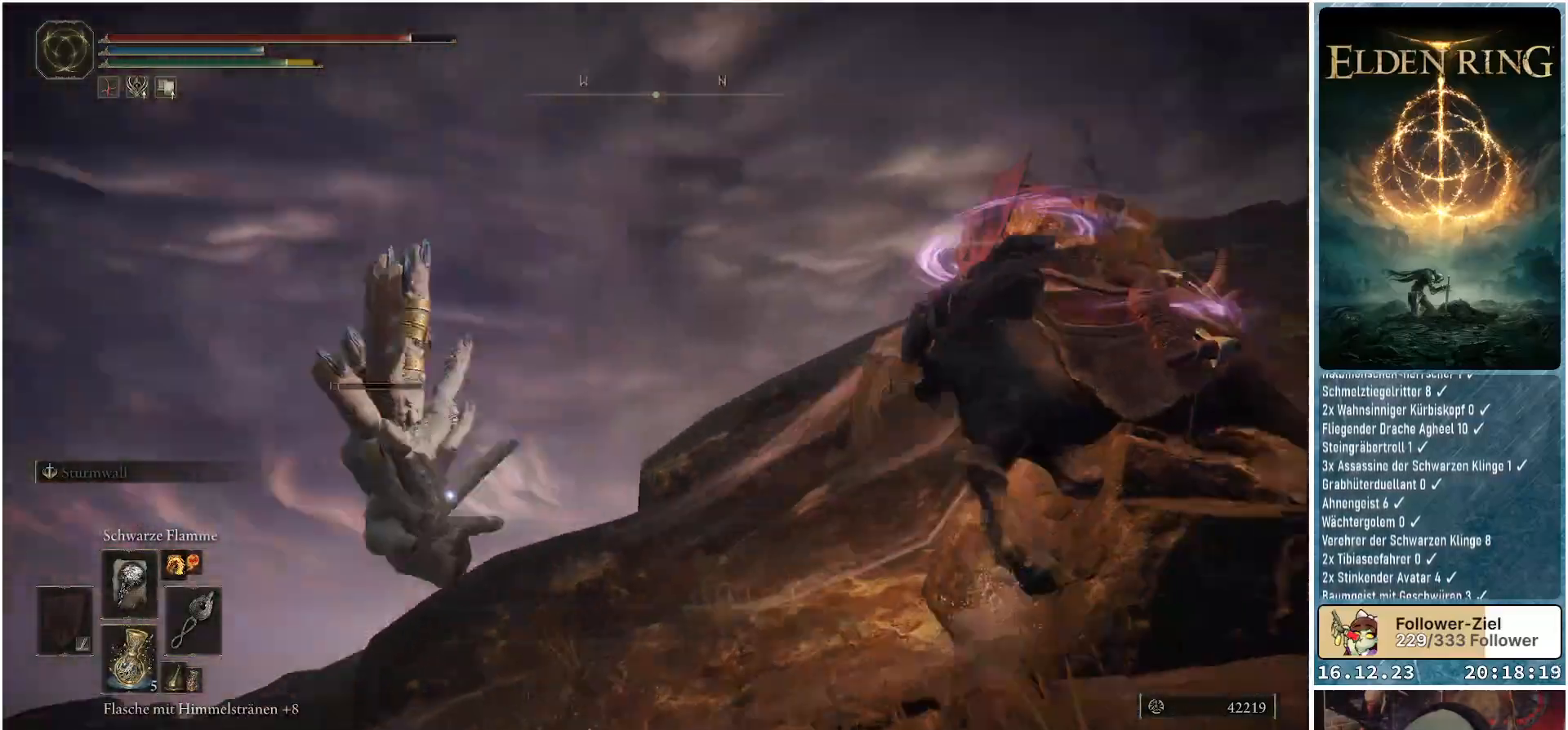
{"buttons": ["R1"], "left_stick": "up", "right_stick": "center", "events": [[183, "left_stick", "up"]]}
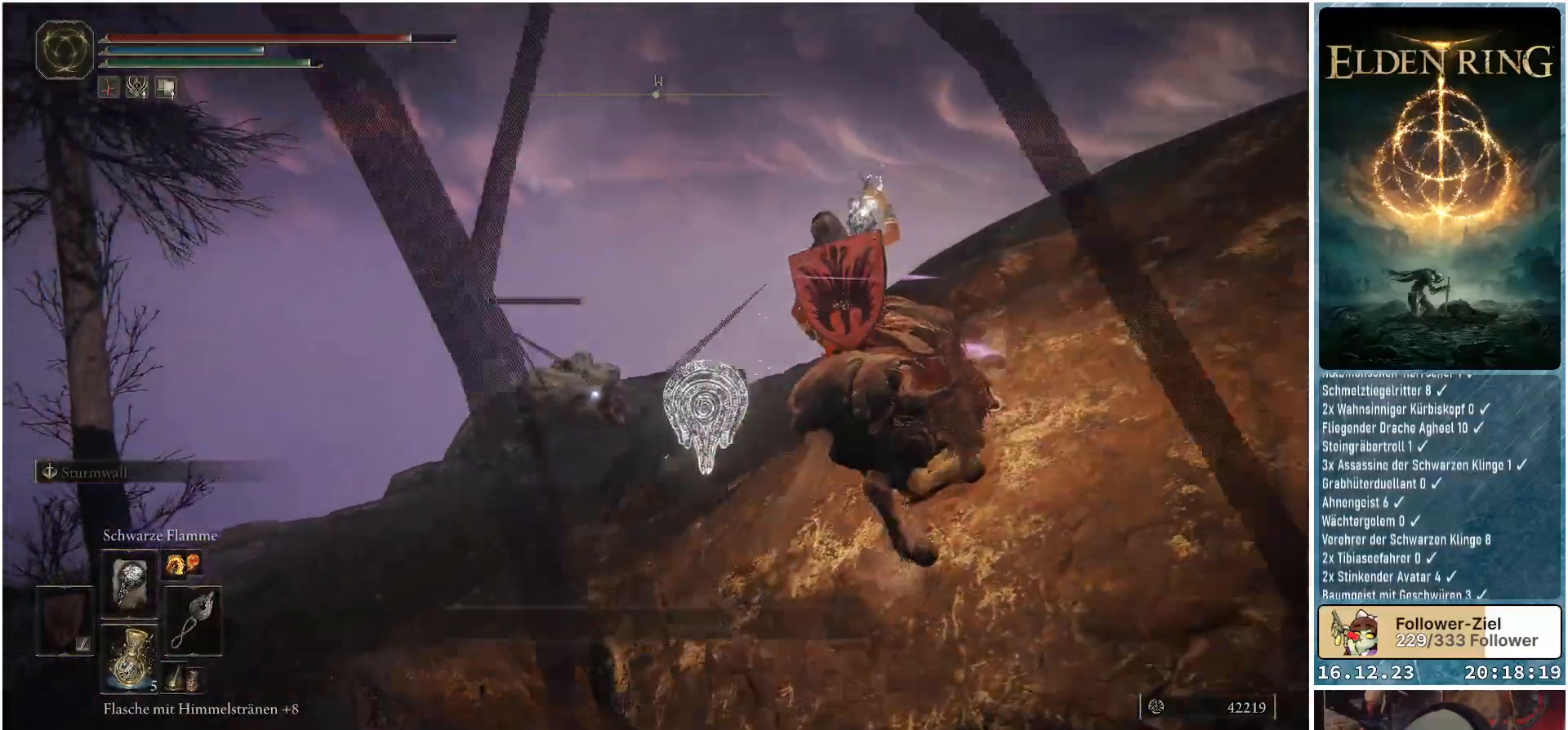
{"buttons": [], "left_stick": "up", "right_stick": "center", "events": [[383, "R1", "up"]]}
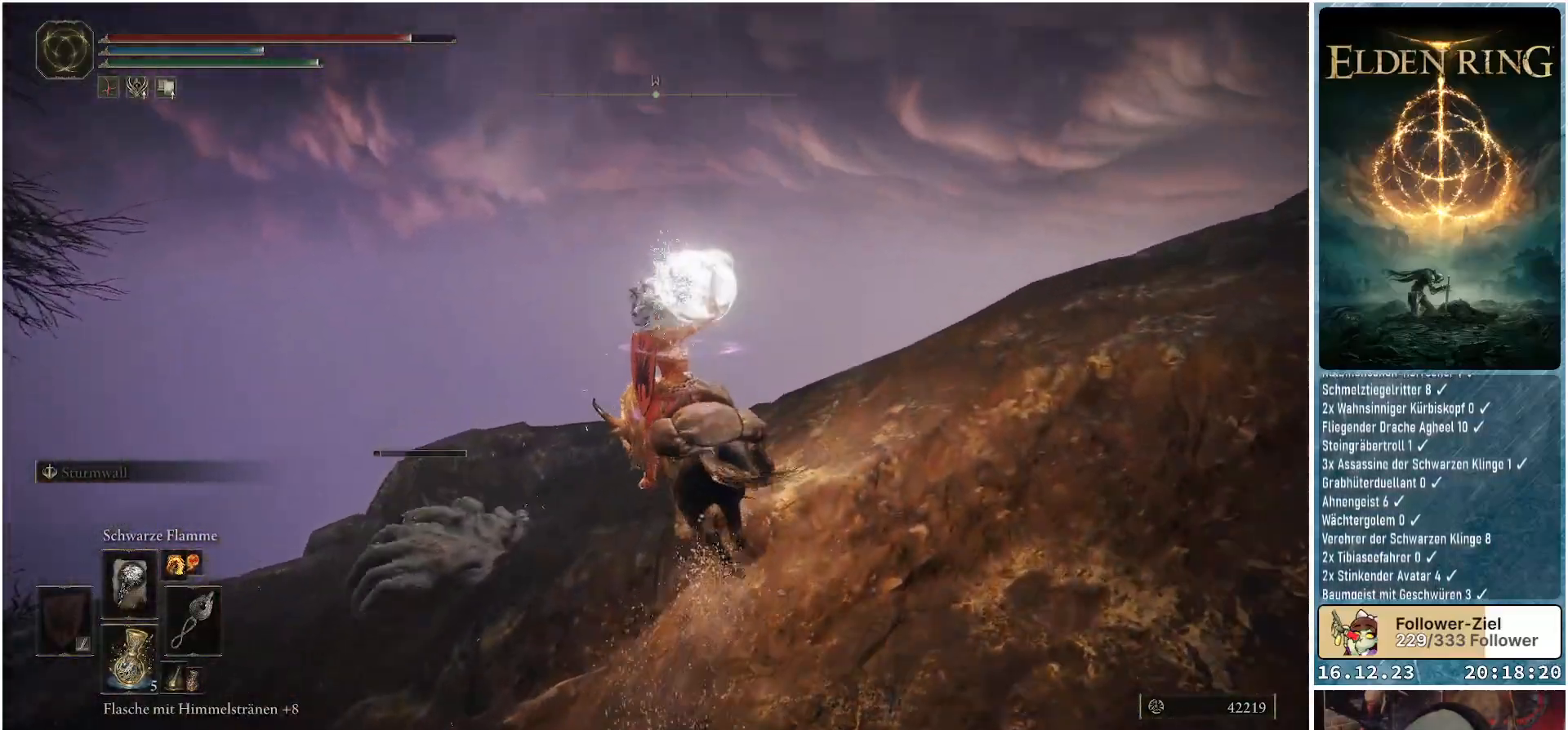
{"buttons": [], "left_stick": "up-left", "right_stick": "down", "events": [[83, "left_stick", "up-left"], [250, "right_stick", "down"]]}
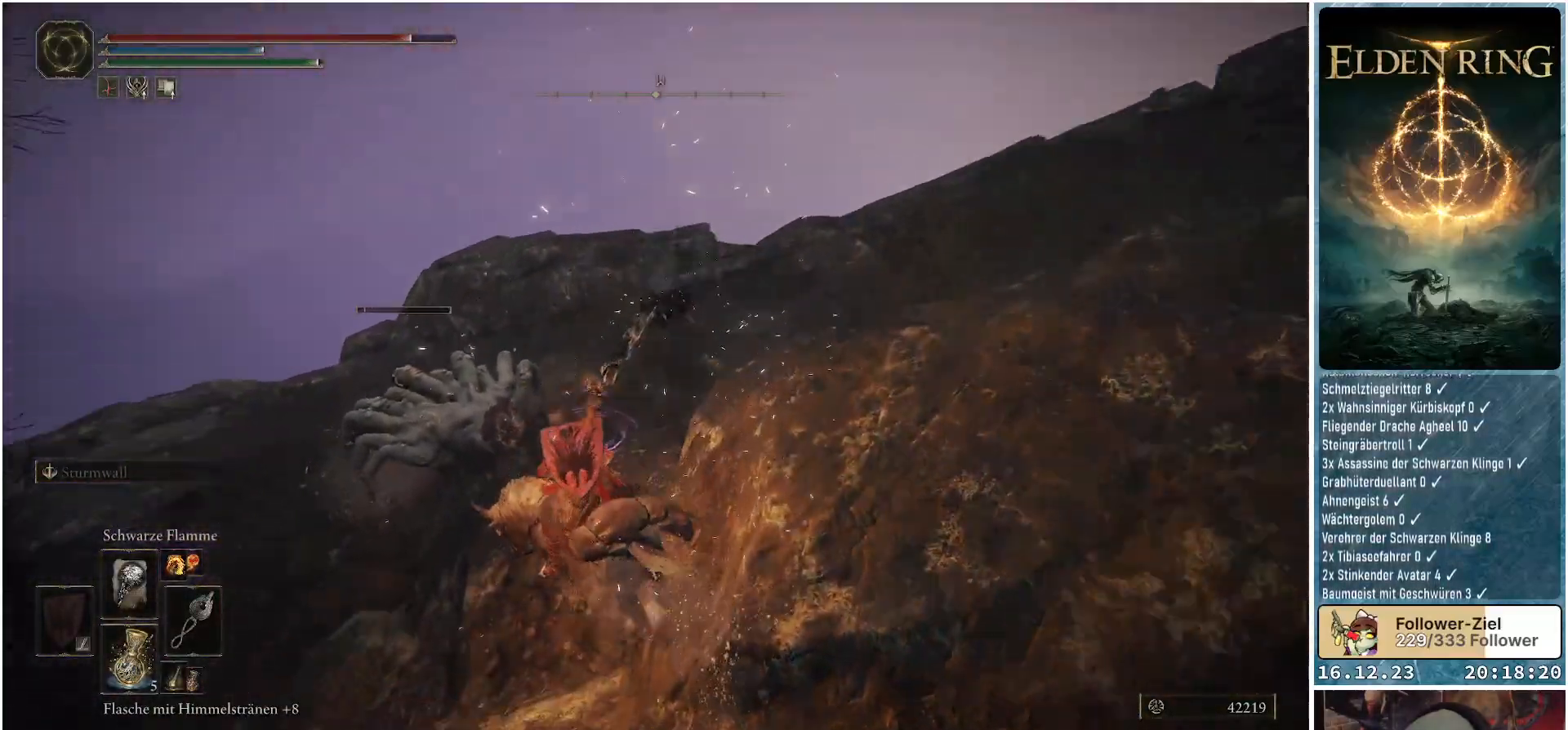
{"buttons": [], "left_stick": "center", "right_stick": "center", "events": [[83, "right_stick", "center"], [250, "left_stick", "up"], [283, "R3", "down"], [367, "R3", "up"], [400, "left_stick", "center"]]}
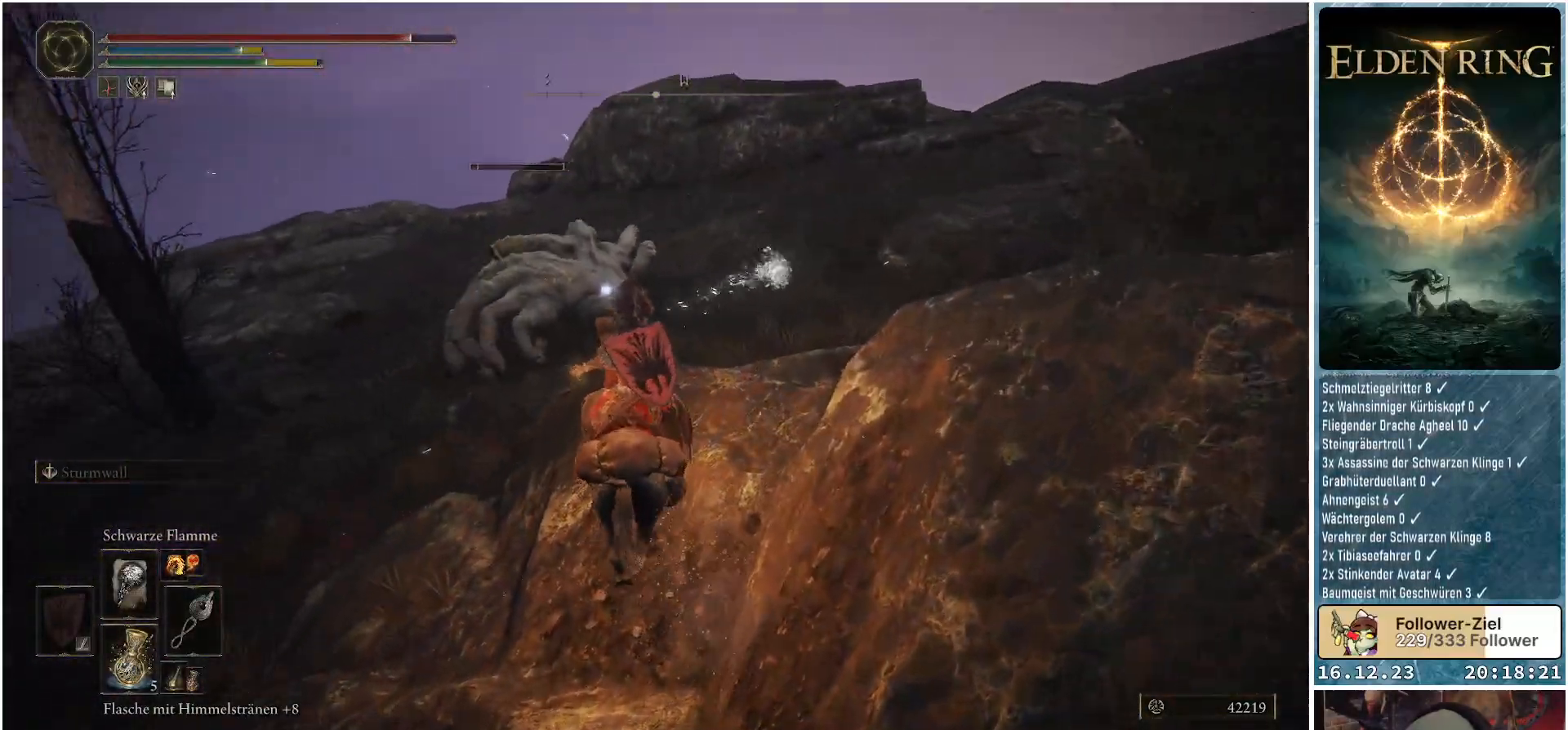
{"buttons": ["R1"], "left_stick": "center", "right_stick": "center", "events": [[250, "R1", "down"], [400, "R1", "up"], [483, "R1", "down"]]}
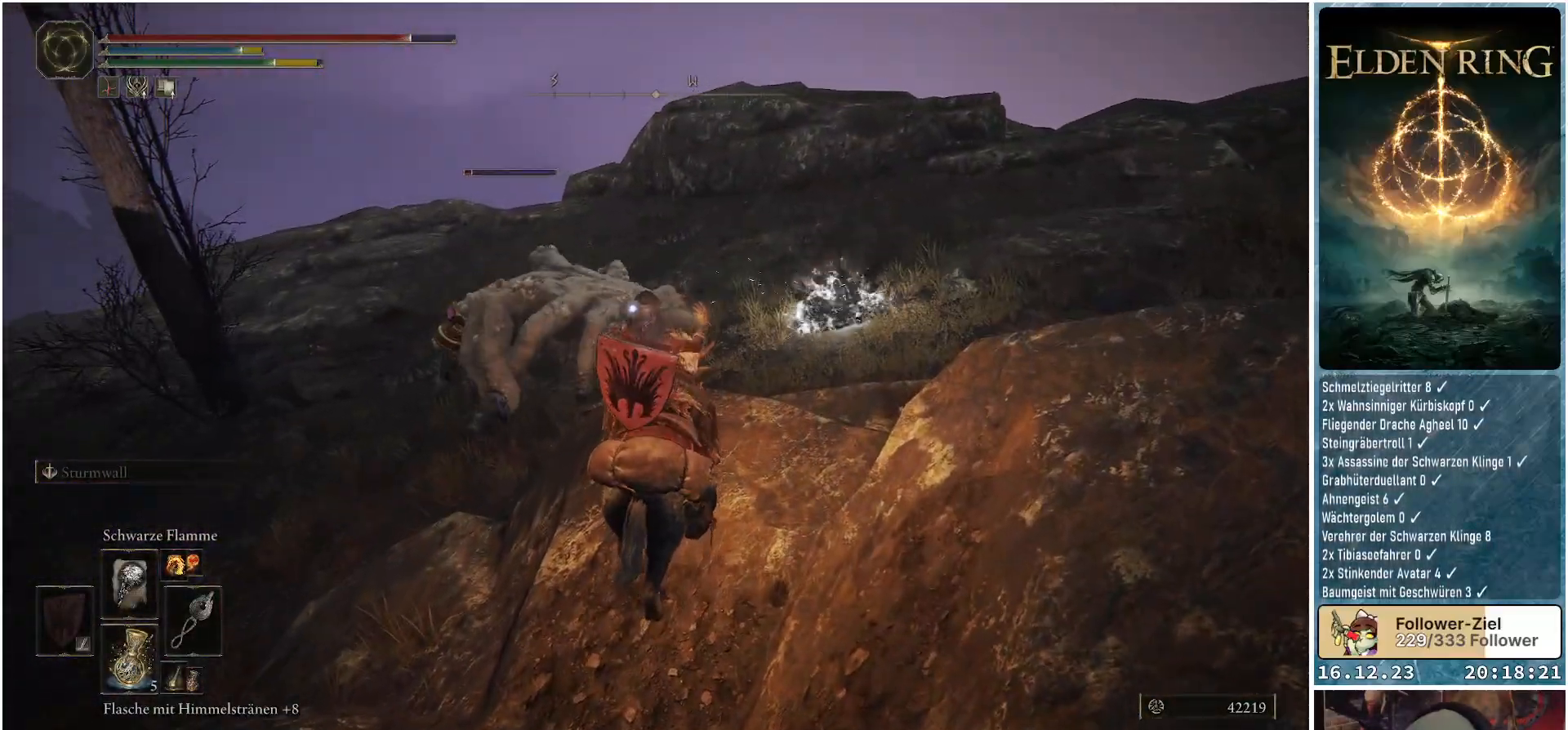
{"buttons": [], "left_stick": "center", "right_stick": "center", "events": [[100, "R1", "up"]]}
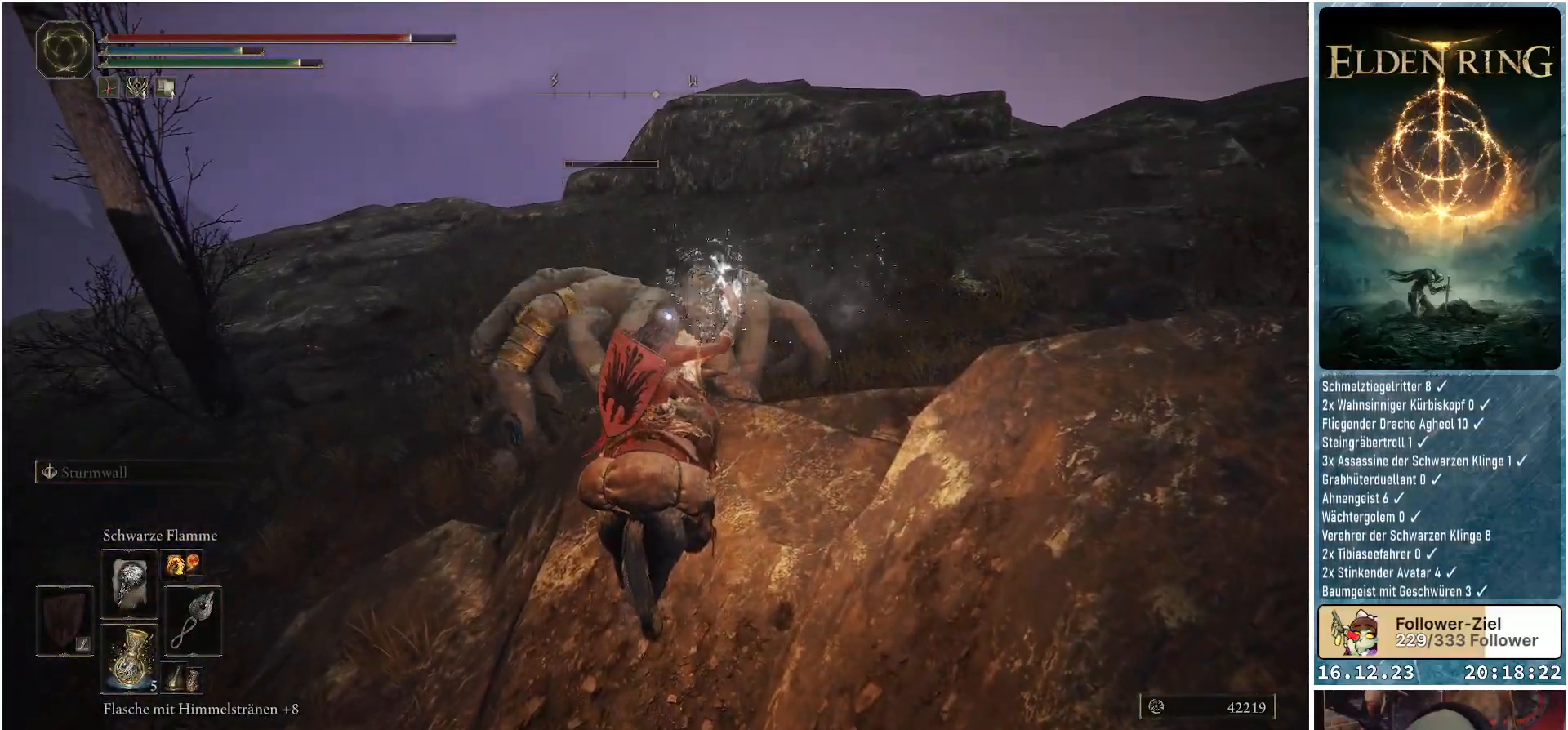
{"buttons": [], "left_stick": "center", "right_stick": "center", "events": []}
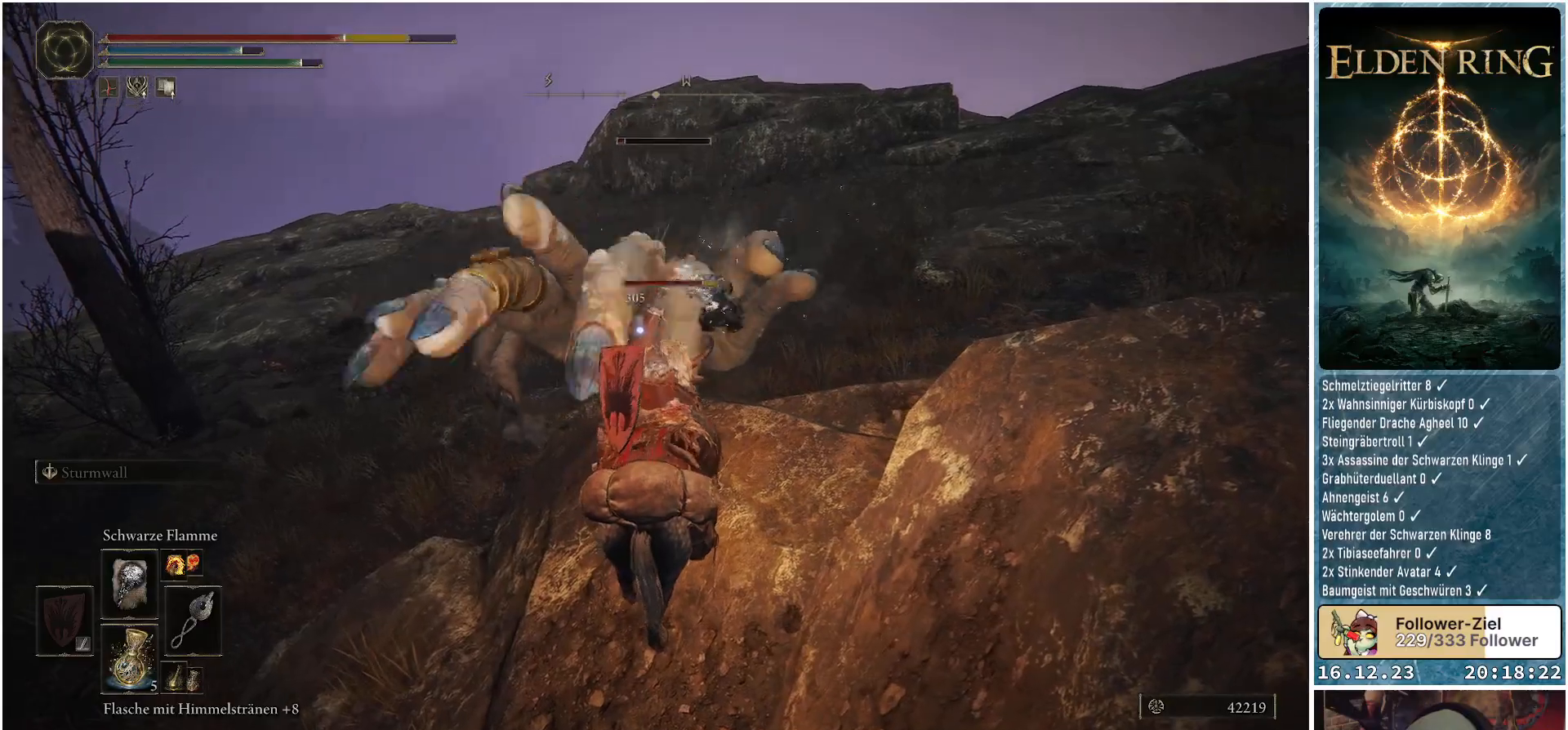
{"buttons": [], "left_stick": "center", "right_stick": "center", "events": []}
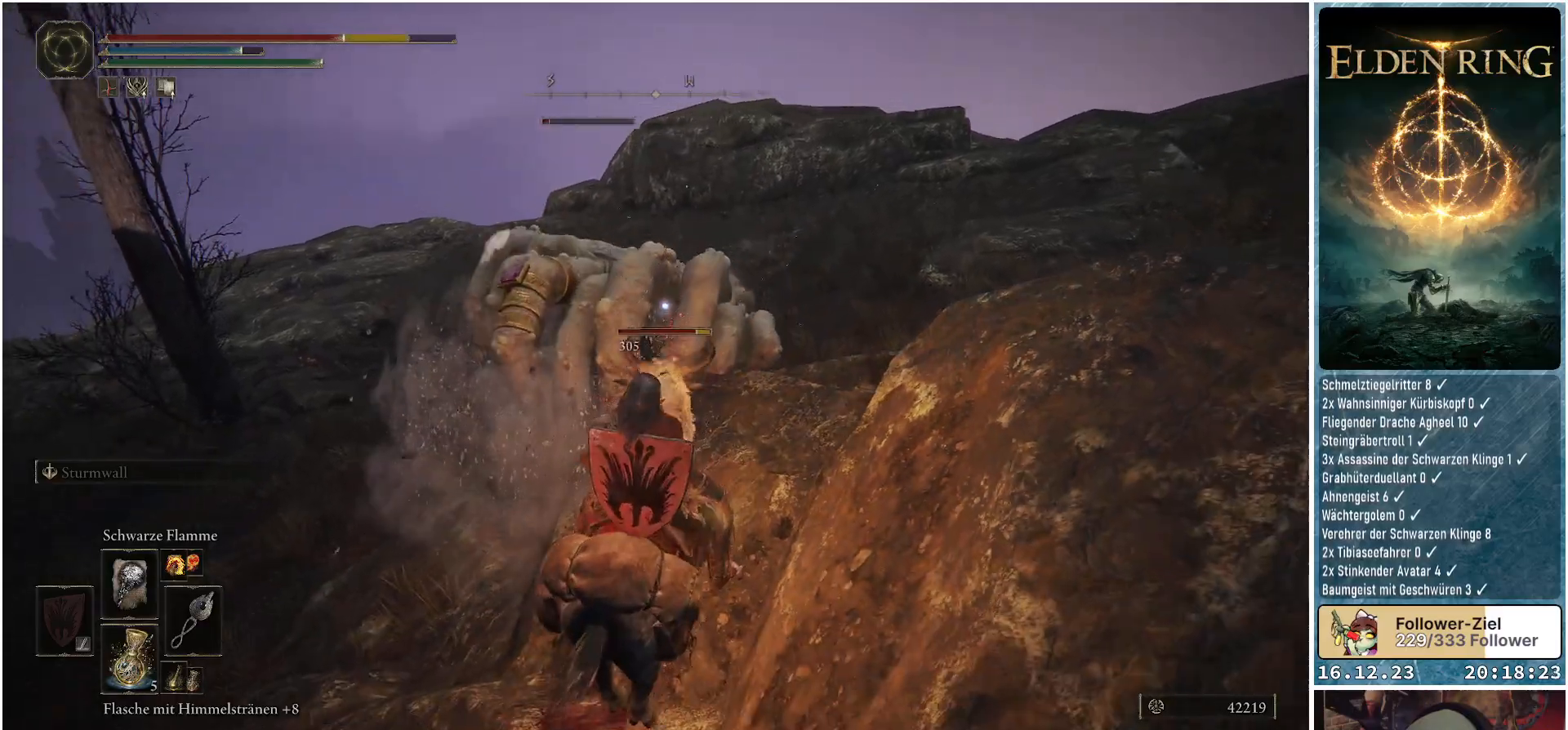
{"buttons": ["B"], "left_stick": "left", "right_stick": "center", "events": [[17, "left_stick", "down-left"], [67, "left_stick", "left"], [83, "B", "down"], [150, "B", "up"], [217, "B", "down"], [300, "B", "up"], [350, "B", "down"], [400, "B", "up"], [483, "B", "down"]]}
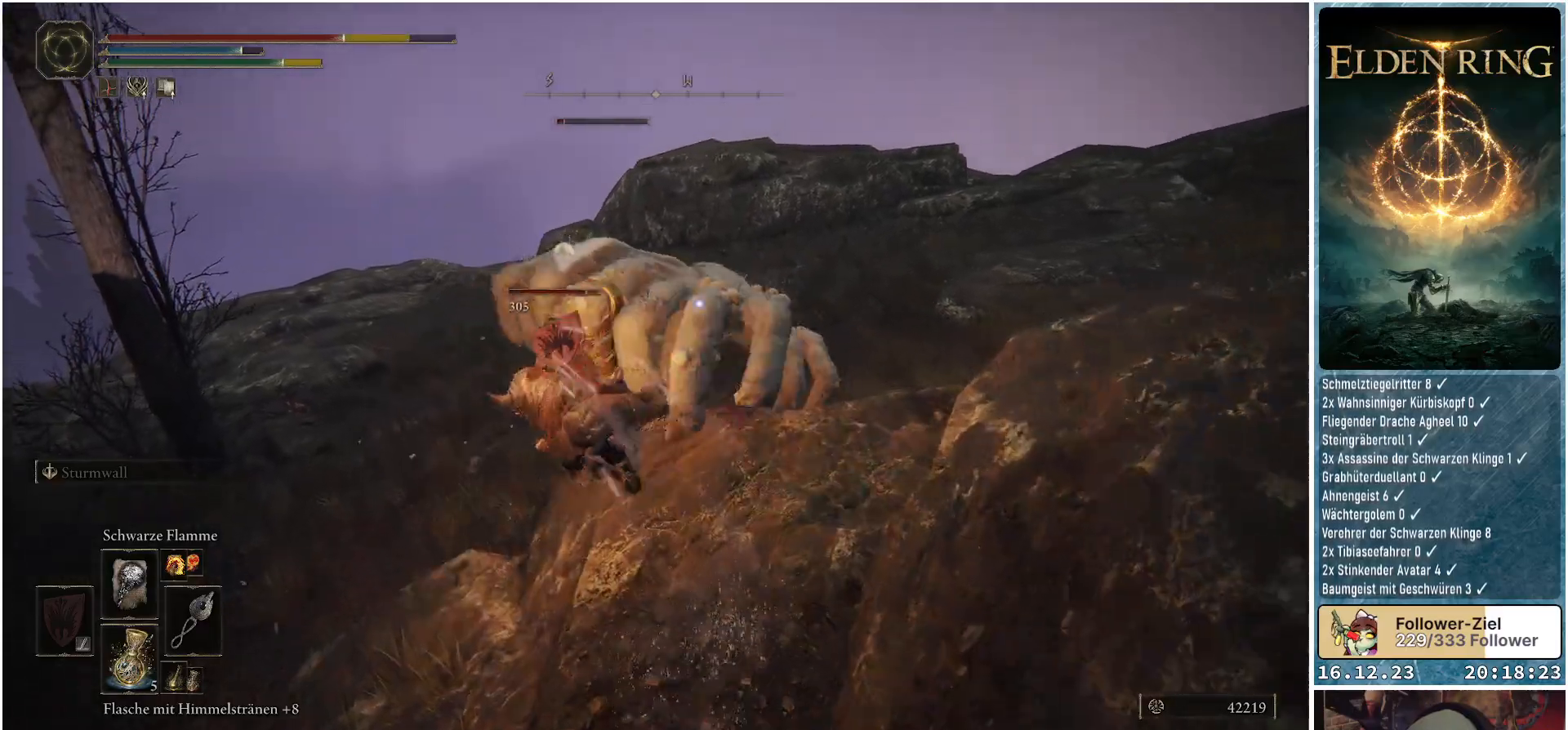
{"buttons": [], "left_stick": "left", "right_stick": "center", "events": [[33, "B", "up"]]}
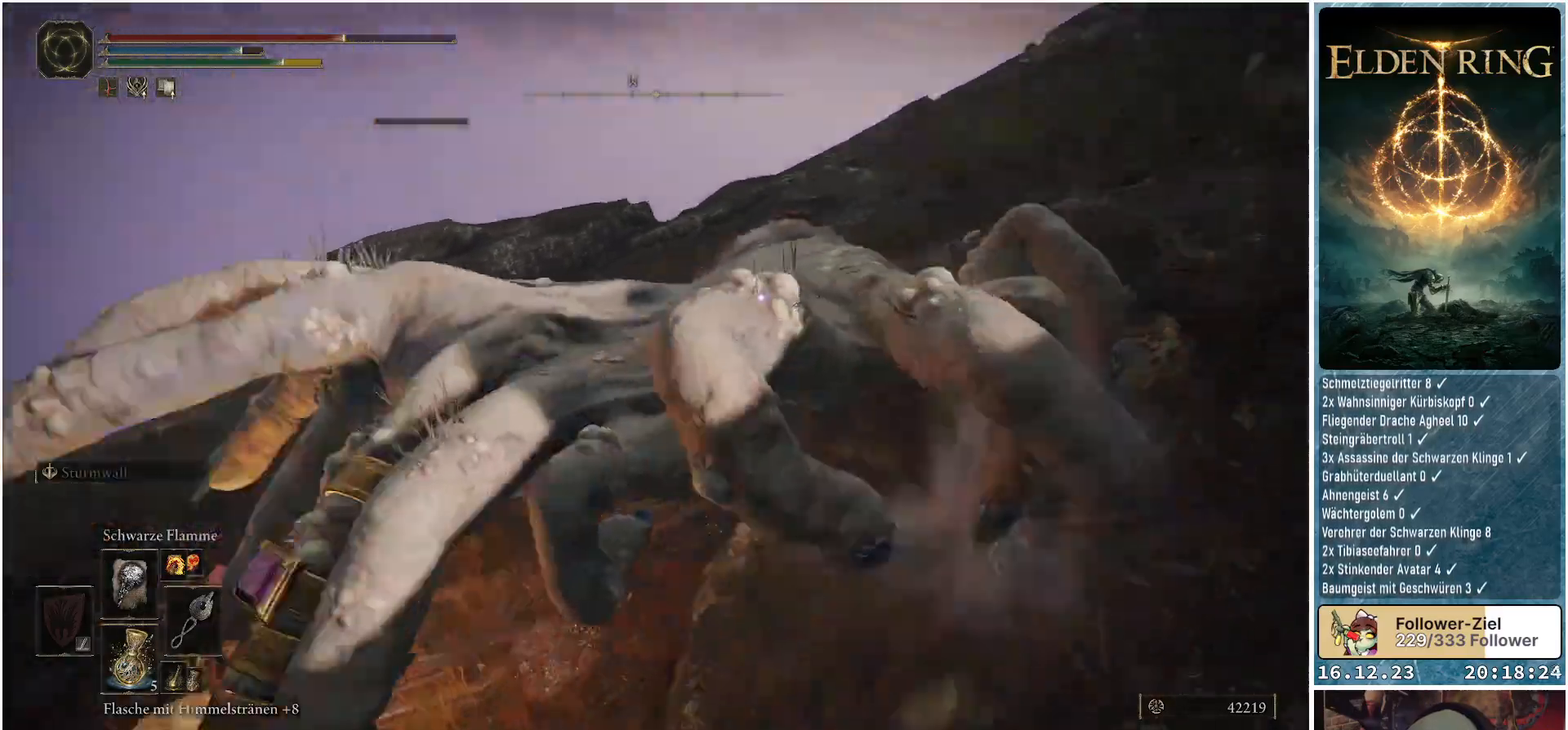
{"buttons": ["B"], "left_stick": "up-left", "right_stick": "center", "events": [[167, "left_stick", "up-left"], [500, "B", "down"]]}
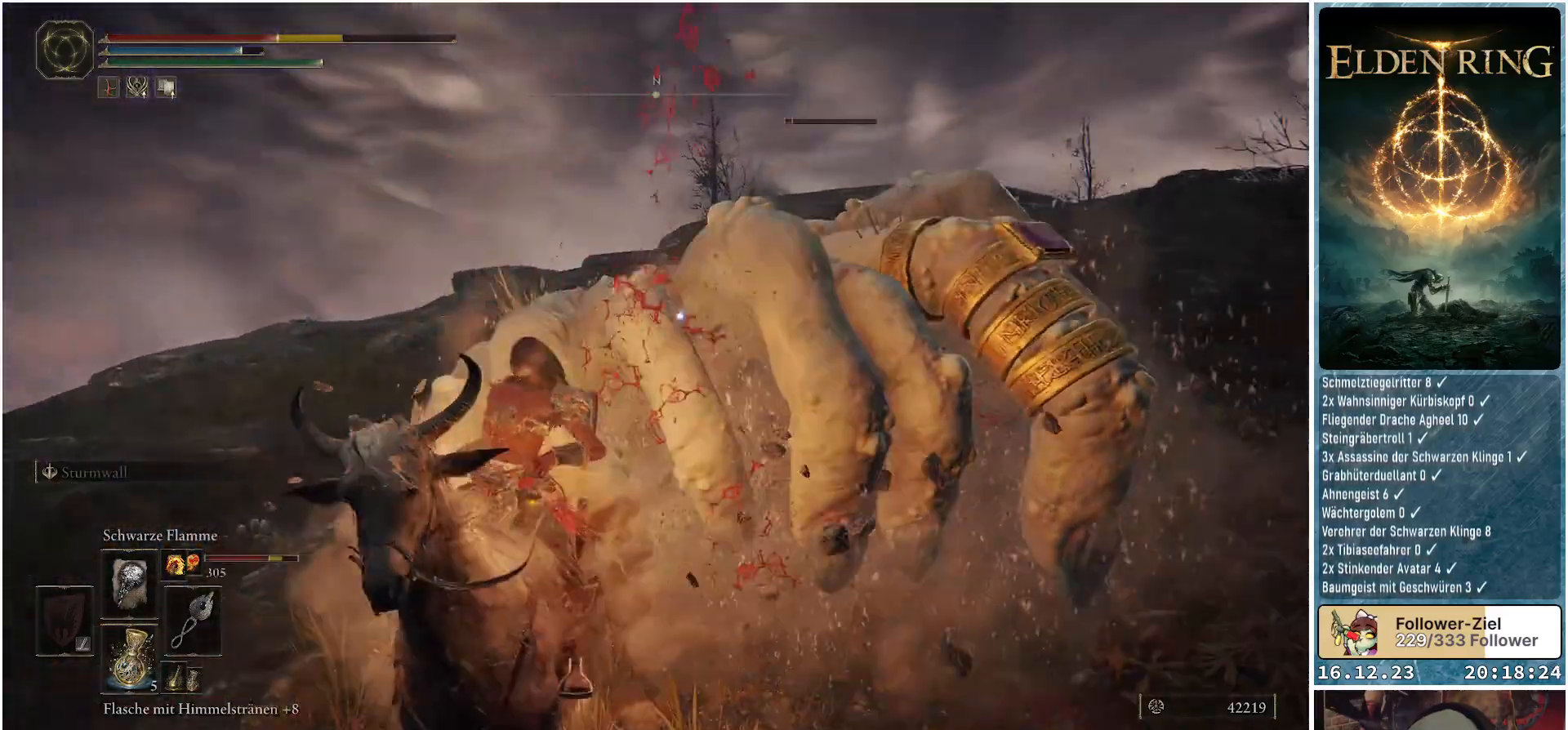
{"buttons": [], "left_stick": "up-left", "right_stick": "center", "events": [[50, "B", "up"], [133, "B", "down"], [200, "B", "up"], [267, "B", "down"], [333, "B", "up"], [400, "B", "down"], [450, "B", "up"]]}
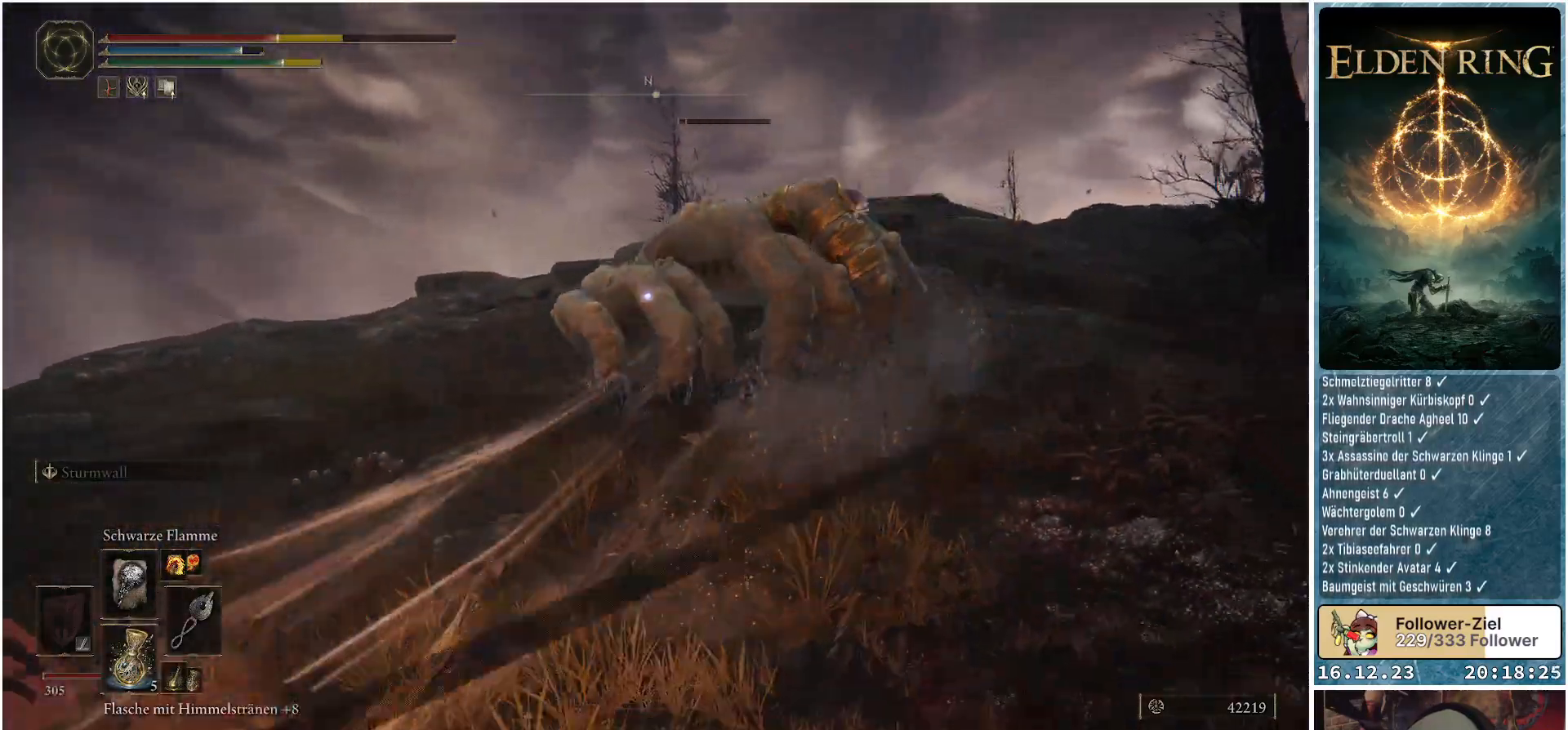
{"buttons": ["R1"], "left_stick": "up-left", "right_stick": "center", "events": [[367, "R1", "down"]]}
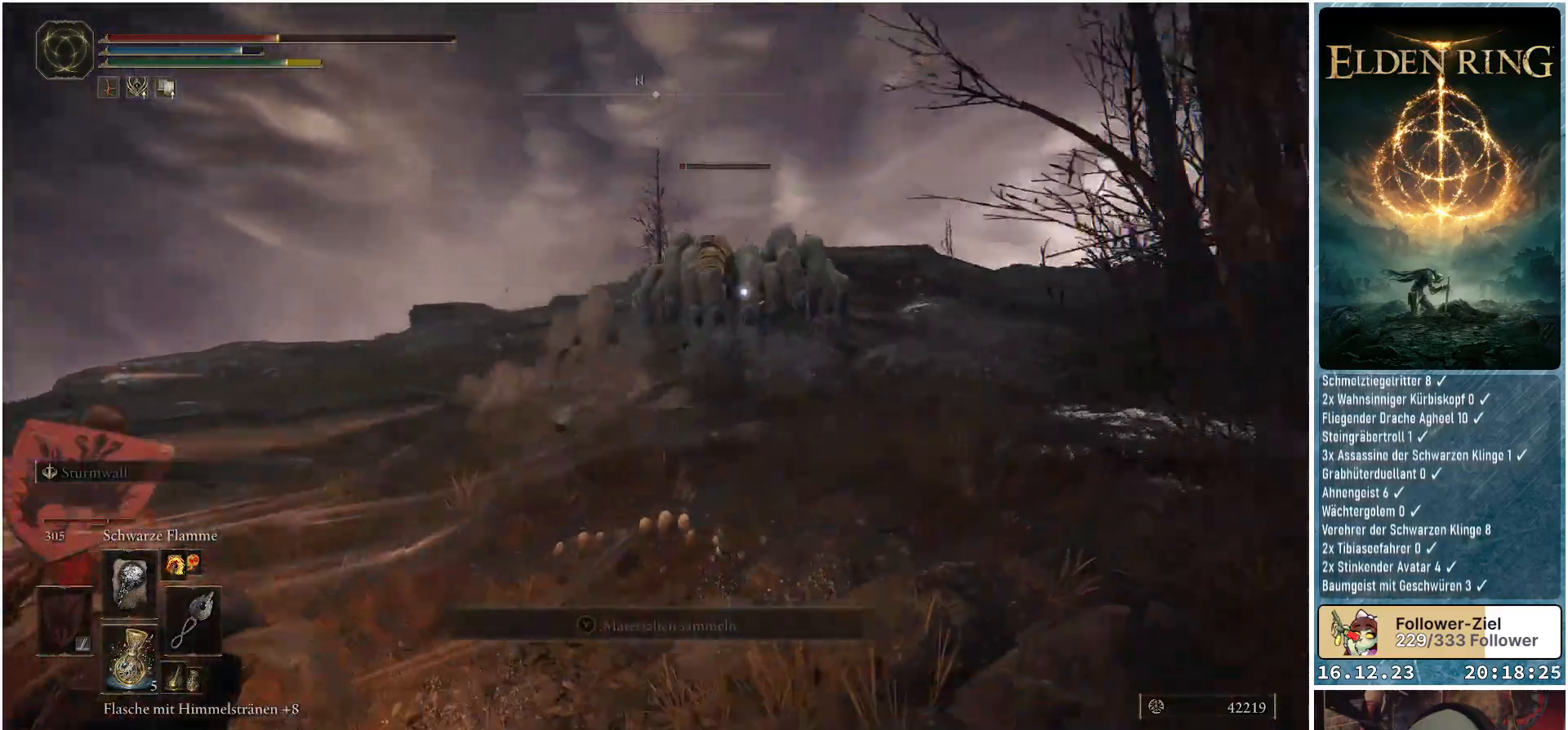
{"buttons": [], "left_stick": "up-left", "right_stick": "center", "events": [[17, "R1", "up"], [67, "left_stick", "up"], [417, "left_stick", "up-left"]]}
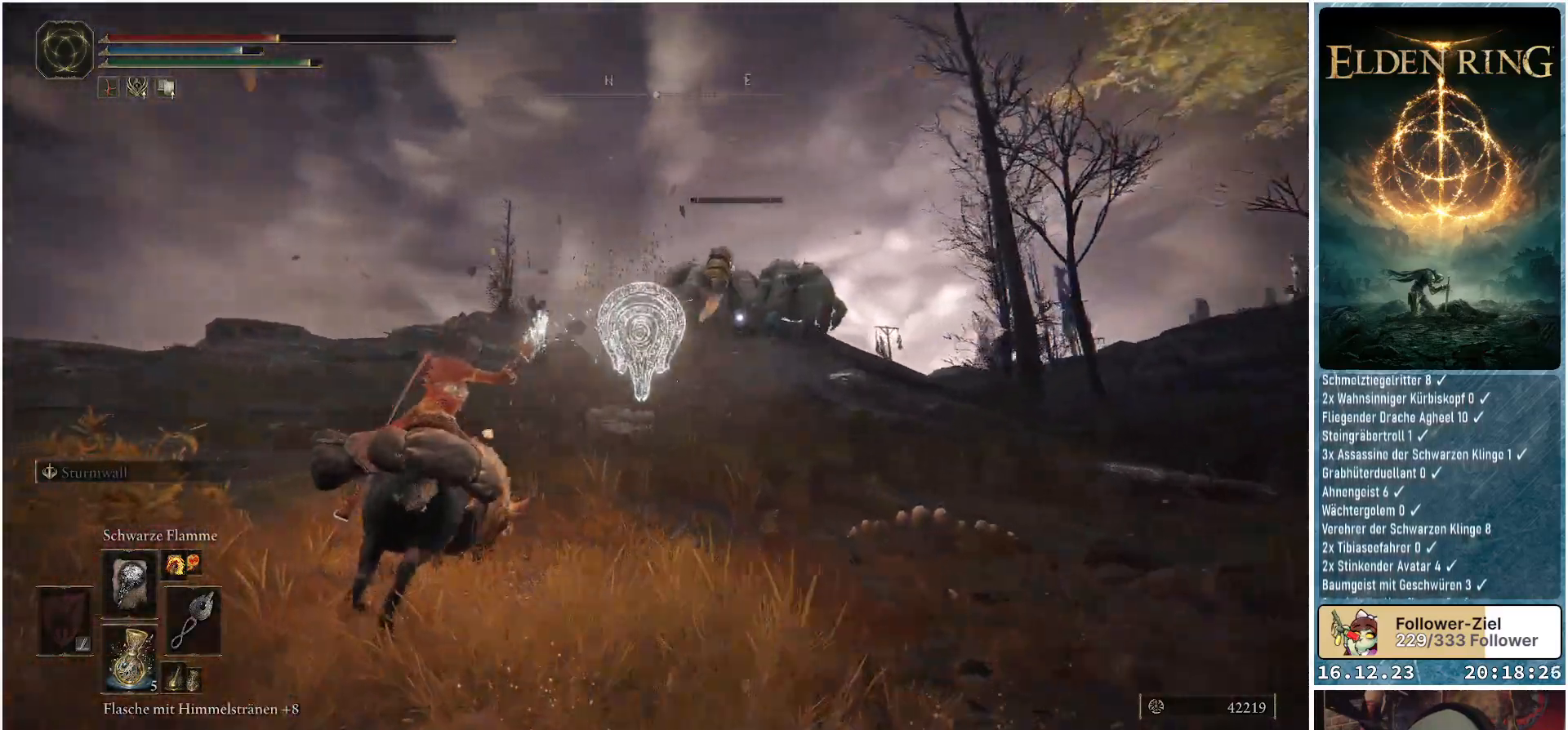
{"buttons": [], "left_stick": "up-left", "right_stick": "center", "events": []}
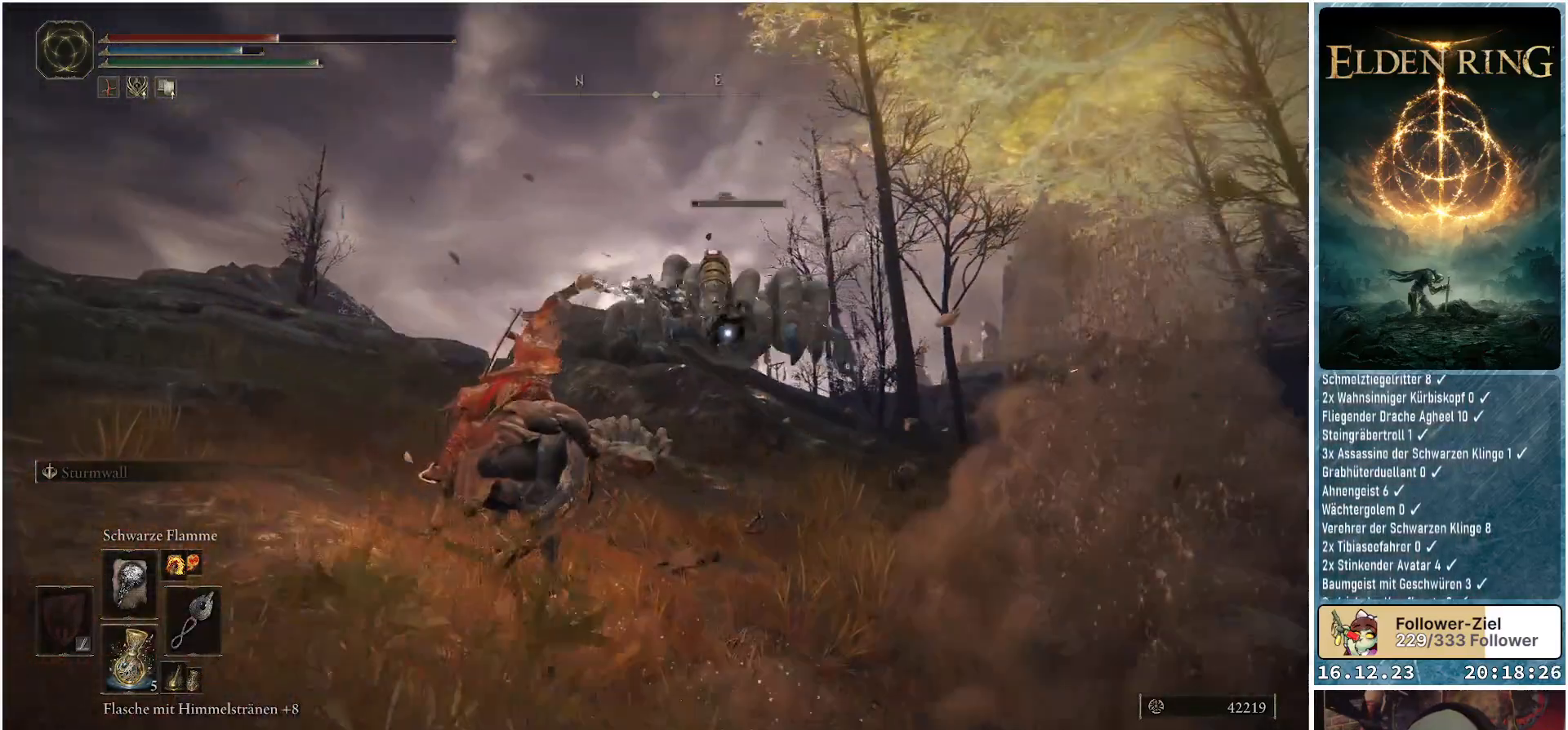
{"buttons": [], "left_stick": "up-left", "right_stick": "center", "events": []}
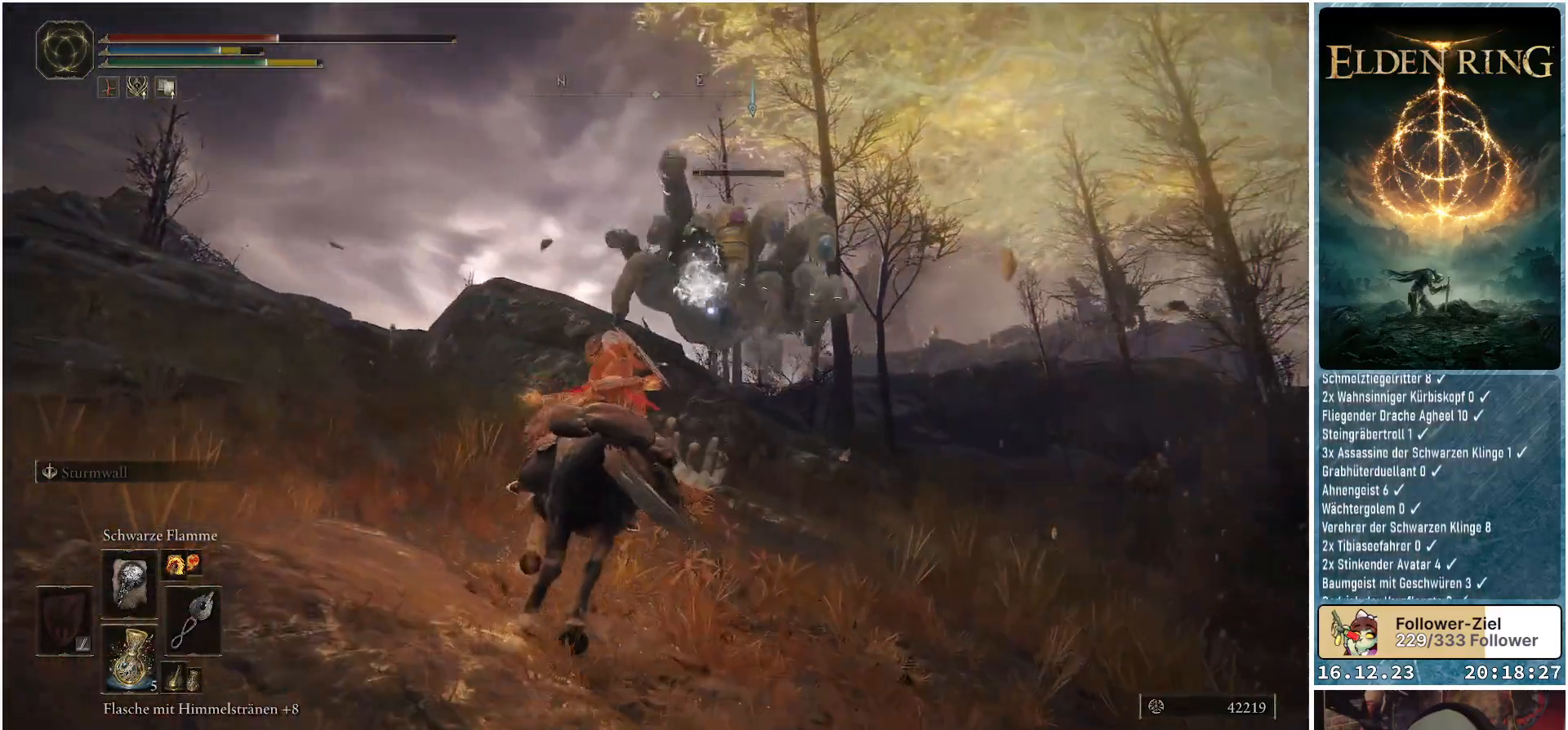
{"buttons": [], "left_stick": "left", "right_stick": "center", "events": [[217, "left_stick", "left"], [383, "B", "down"], [483, "B", "up"]]}
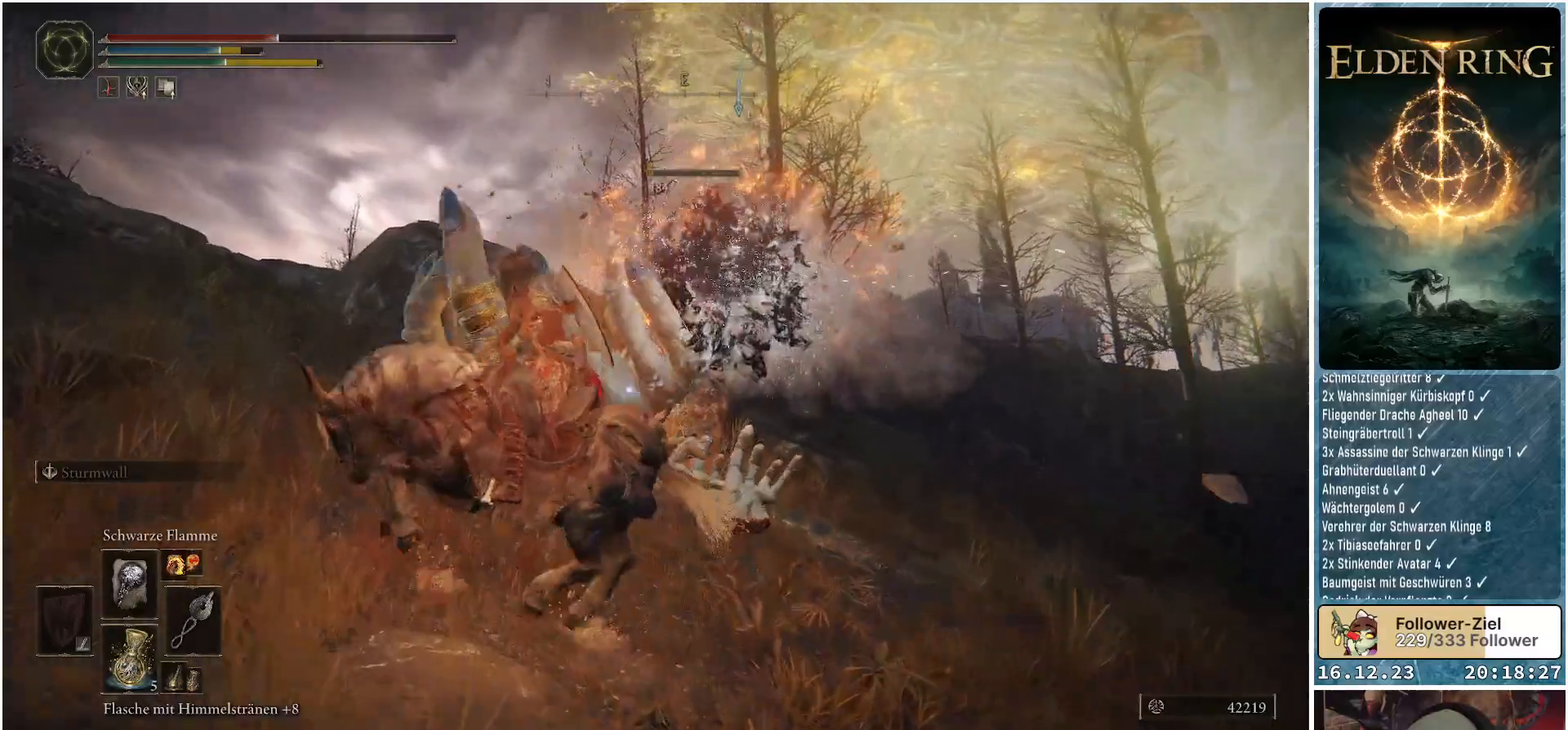
{"buttons": [], "left_stick": "up-left", "right_stick": "down-right", "events": [[317, "right_stick", "down-right"], [333, "left_stick", "up-left"]]}
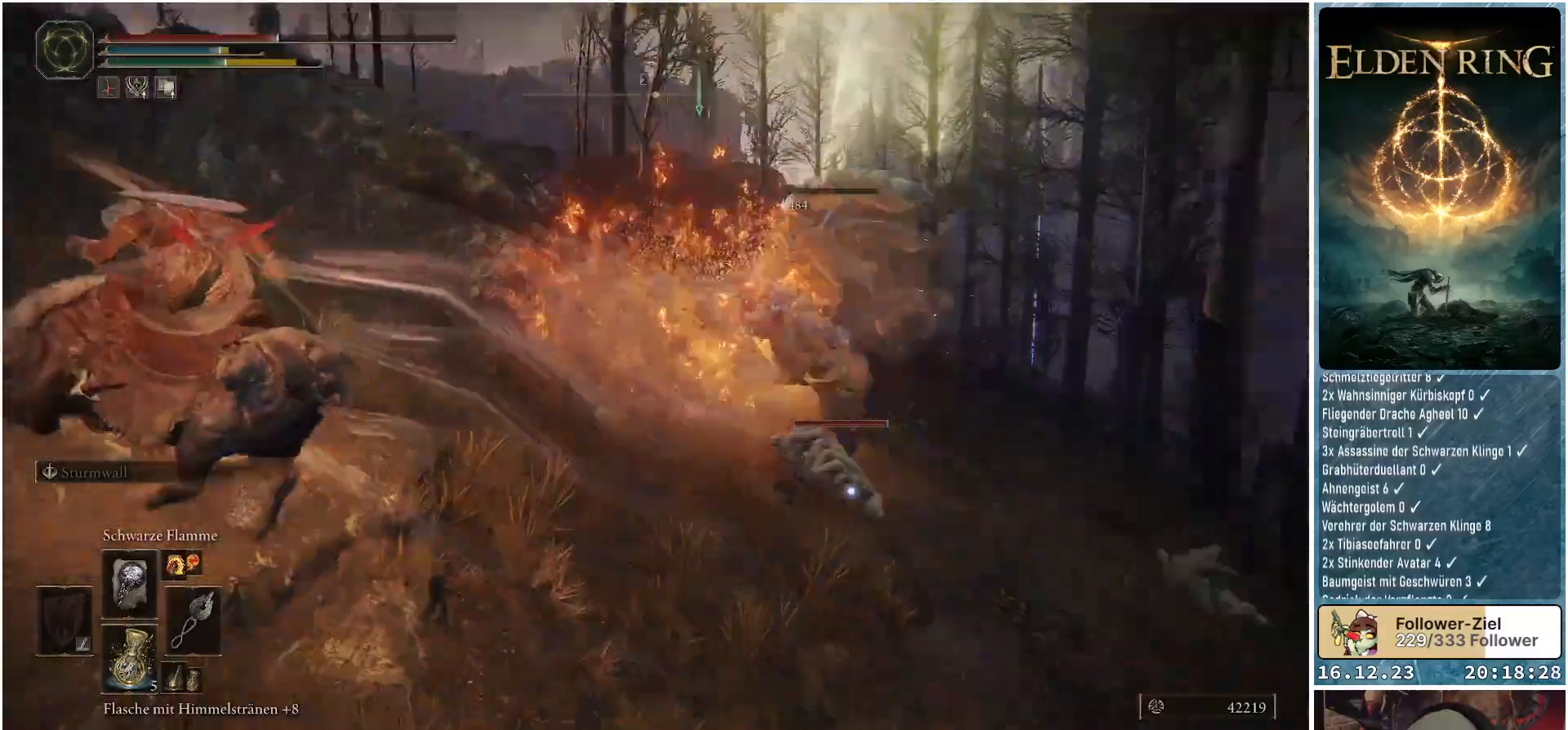
{"buttons": [], "left_stick": "left", "right_stick": "center", "events": [[117, "left_stick", "left"], [333, "right_stick", "center"]]}
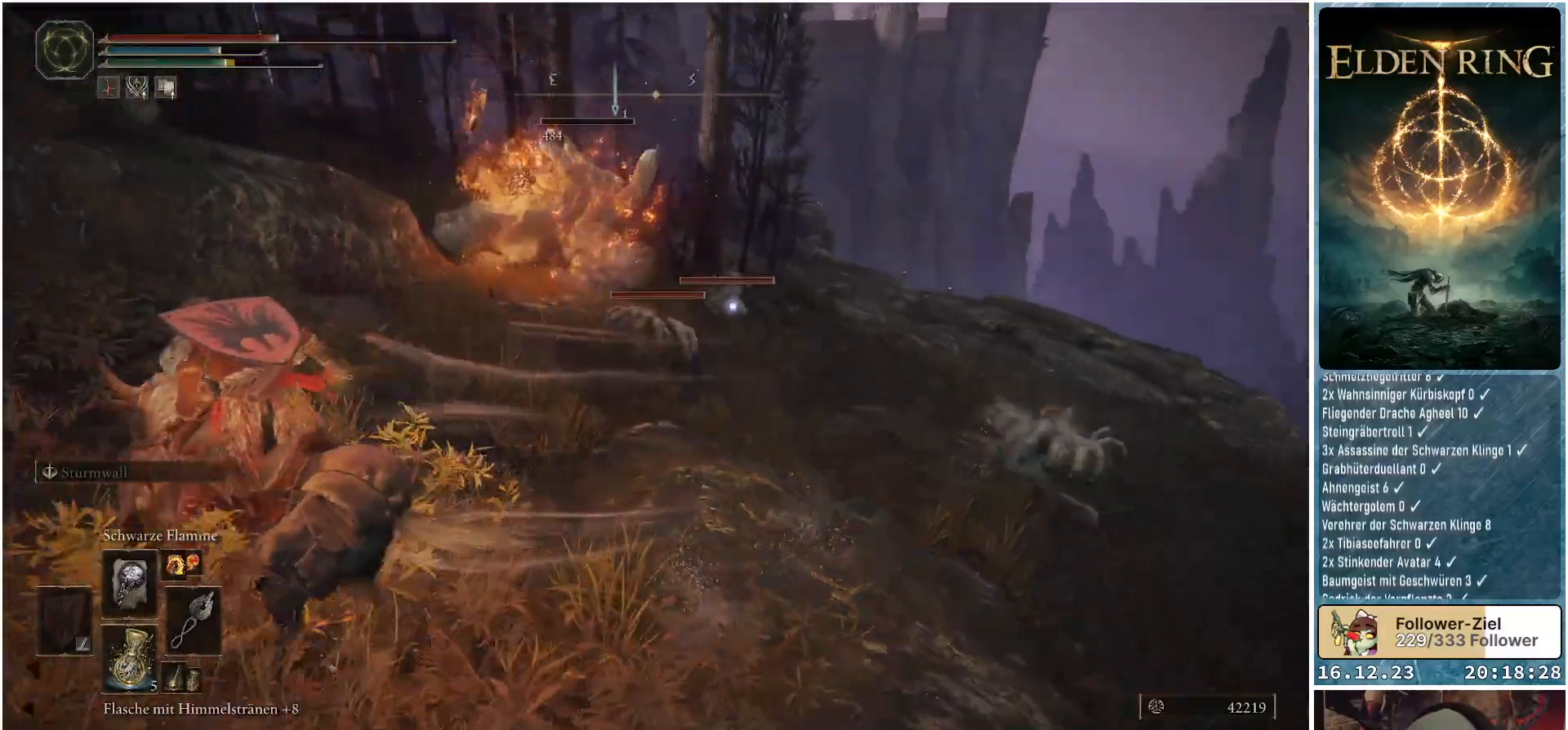
{"buttons": [], "left_stick": "down-left", "right_stick": "down-right", "events": [[183, "right_stick", "down-right"], [417, "left_stick", "down-left"]]}
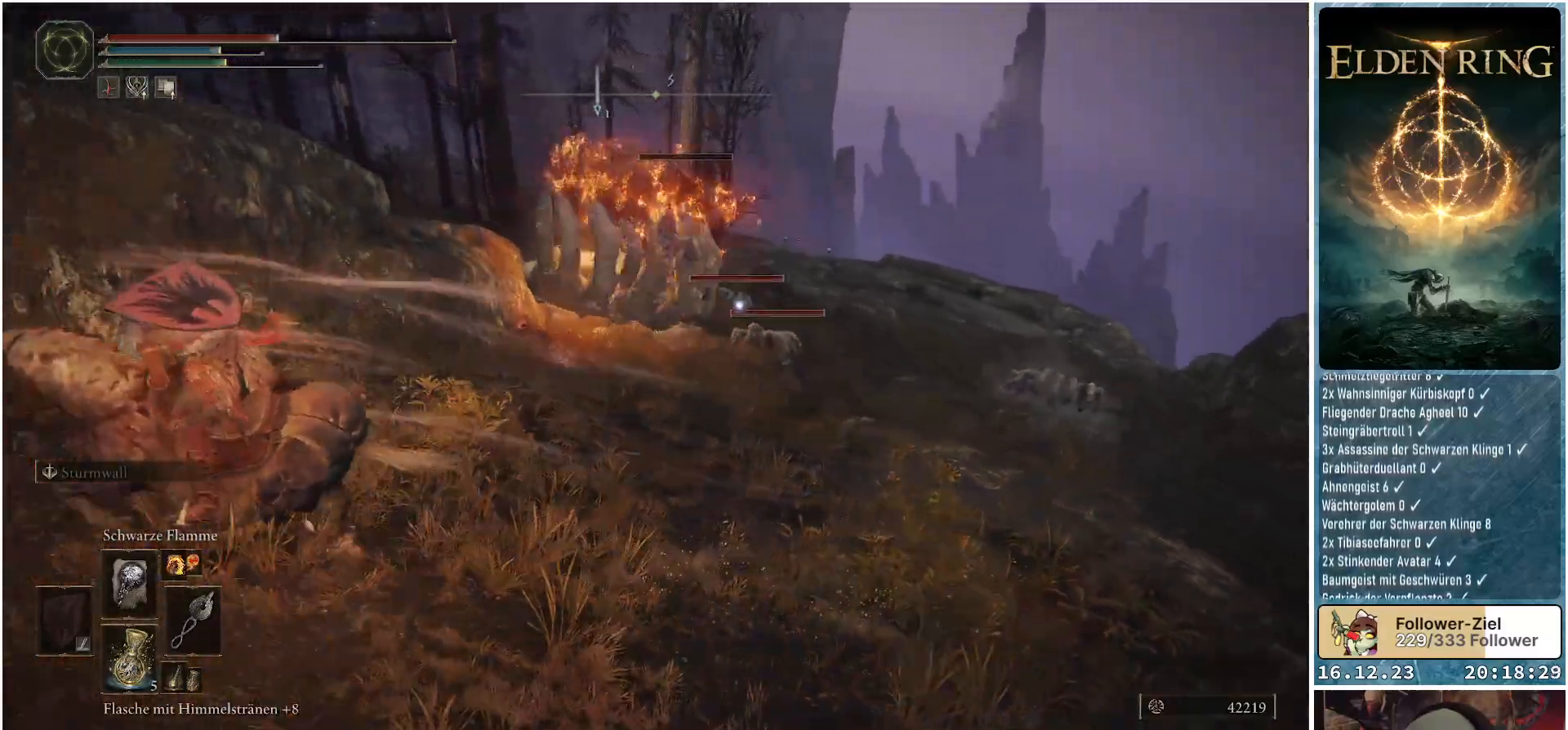
{"buttons": [], "left_stick": "down-right", "right_stick": "down-right", "events": [[100, "left_stick", "down"], [300, "left_stick", "down-right"]]}
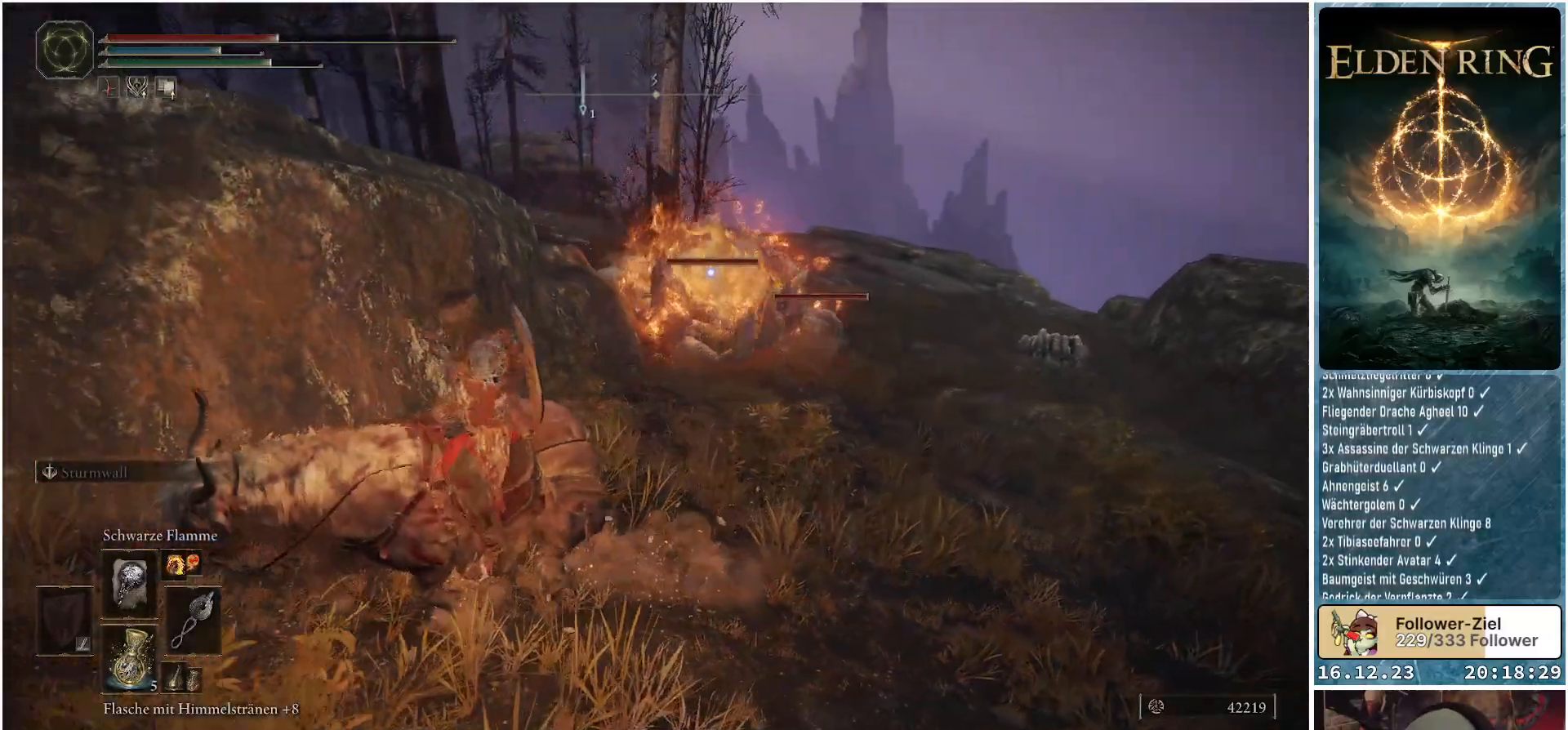
{"buttons": [], "left_stick": "down-right", "right_stick": "down-right", "events": []}
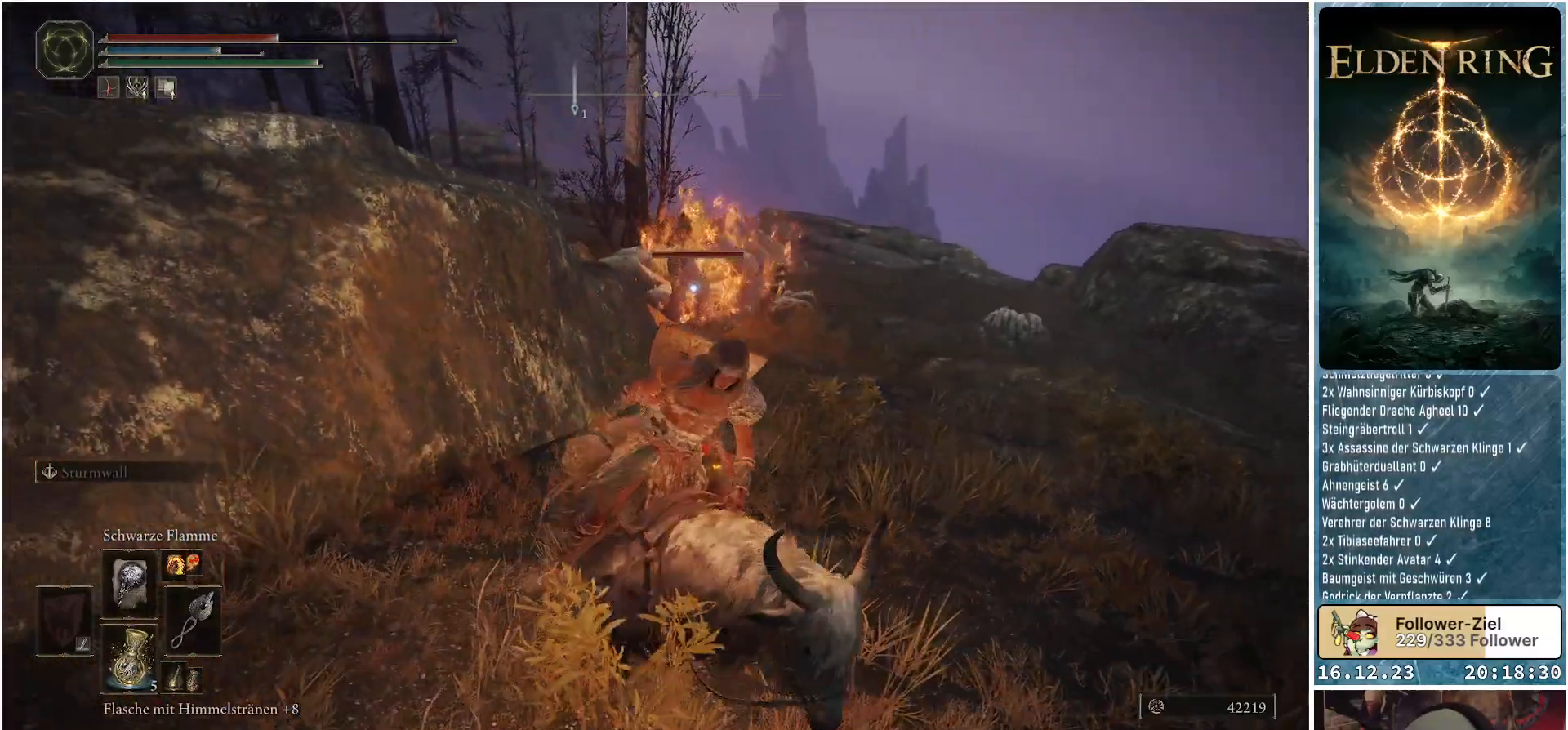
{"buttons": [], "left_stick": "down-right", "right_stick": "down", "events": [[167, "right_stick", "center"], [450, "right_stick", "down"]]}
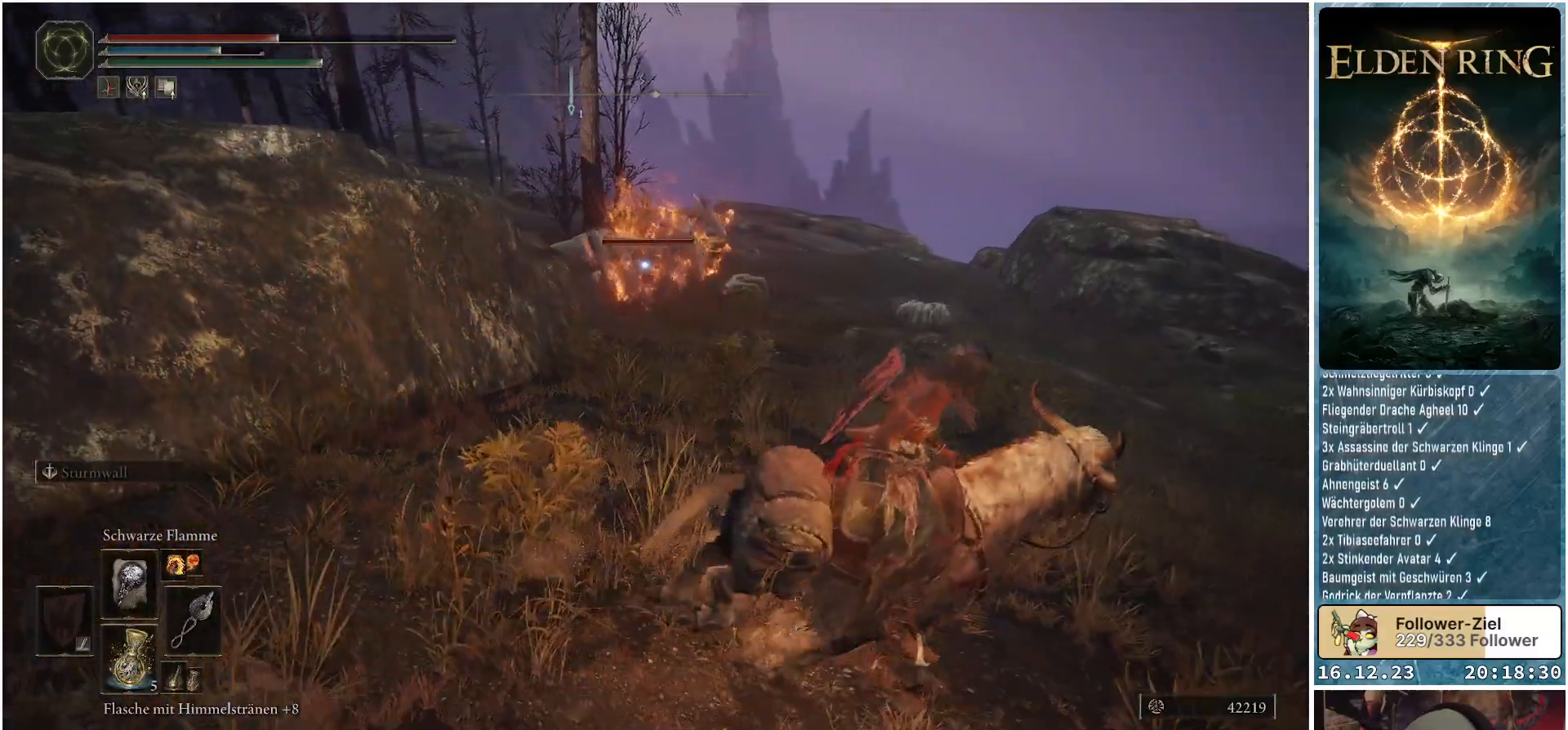
{"buttons": [], "left_stick": "down-right", "right_stick": "center", "events": [[150, "right_stick", "down-left"], [250, "R3", "down"], [317, "right_stick", "center"], [367, "R3", "up"]]}
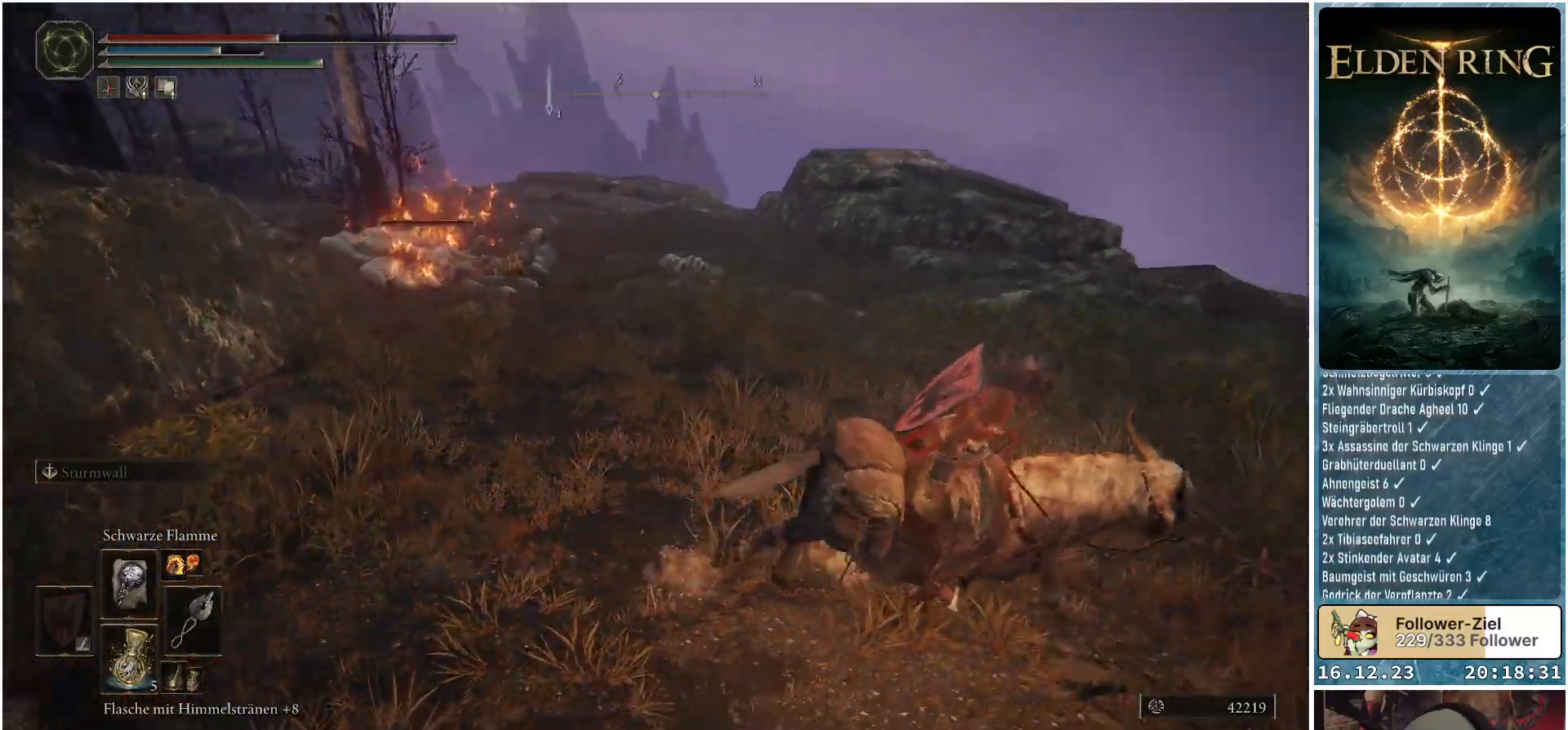
{"buttons": [], "left_stick": "up-right", "right_stick": "center", "events": [[67, "left_stick", "right"], [333, "left_stick", "up-right"]]}
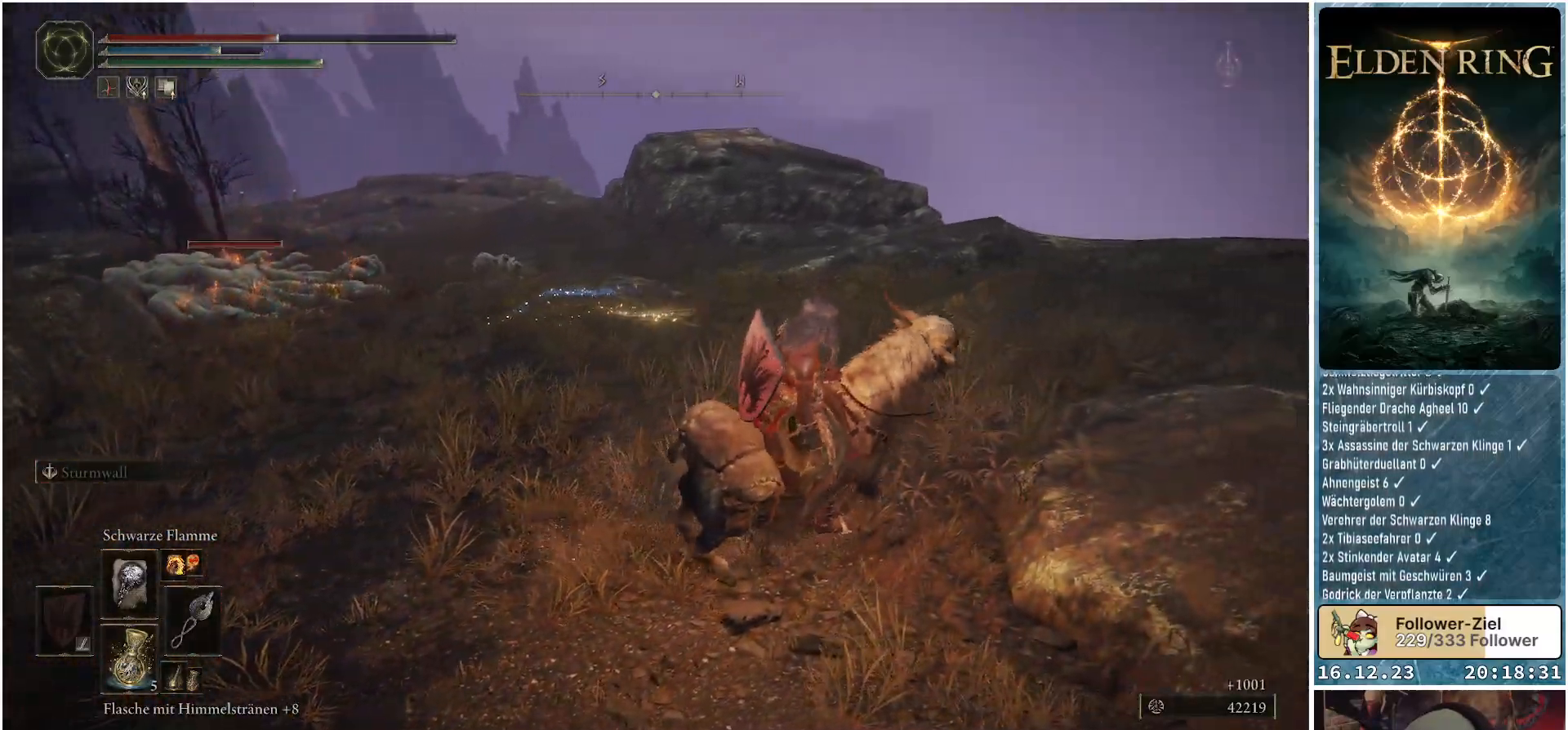
{"buttons": [], "left_stick": "up-right", "right_stick": "center", "events": [[117, "R3", "down"], [250, "R3", "up"], [317, "right_stick", "down-left"], [450, "right_stick", "center"]]}
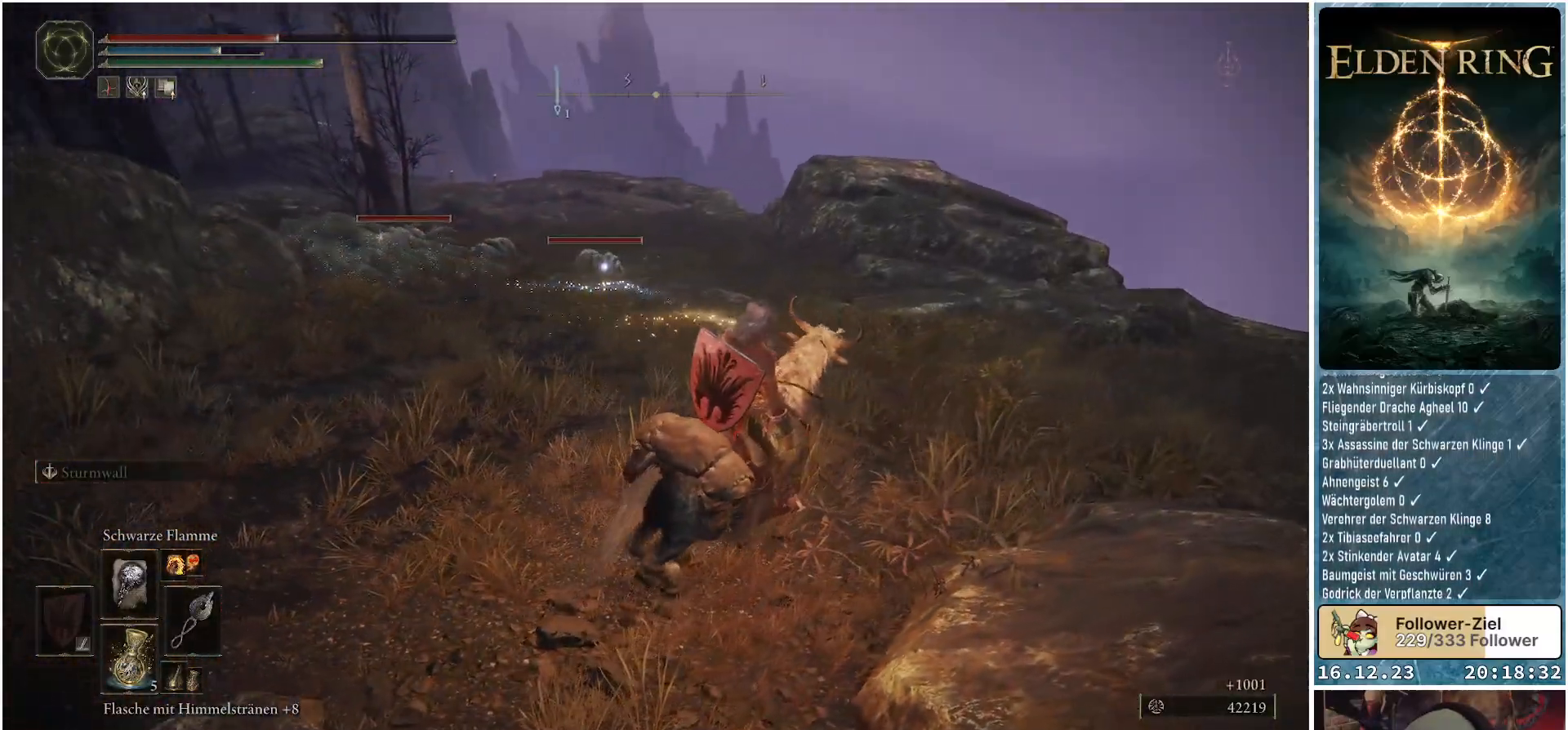
{"buttons": [], "left_stick": "up-right", "right_stick": "center", "events": []}